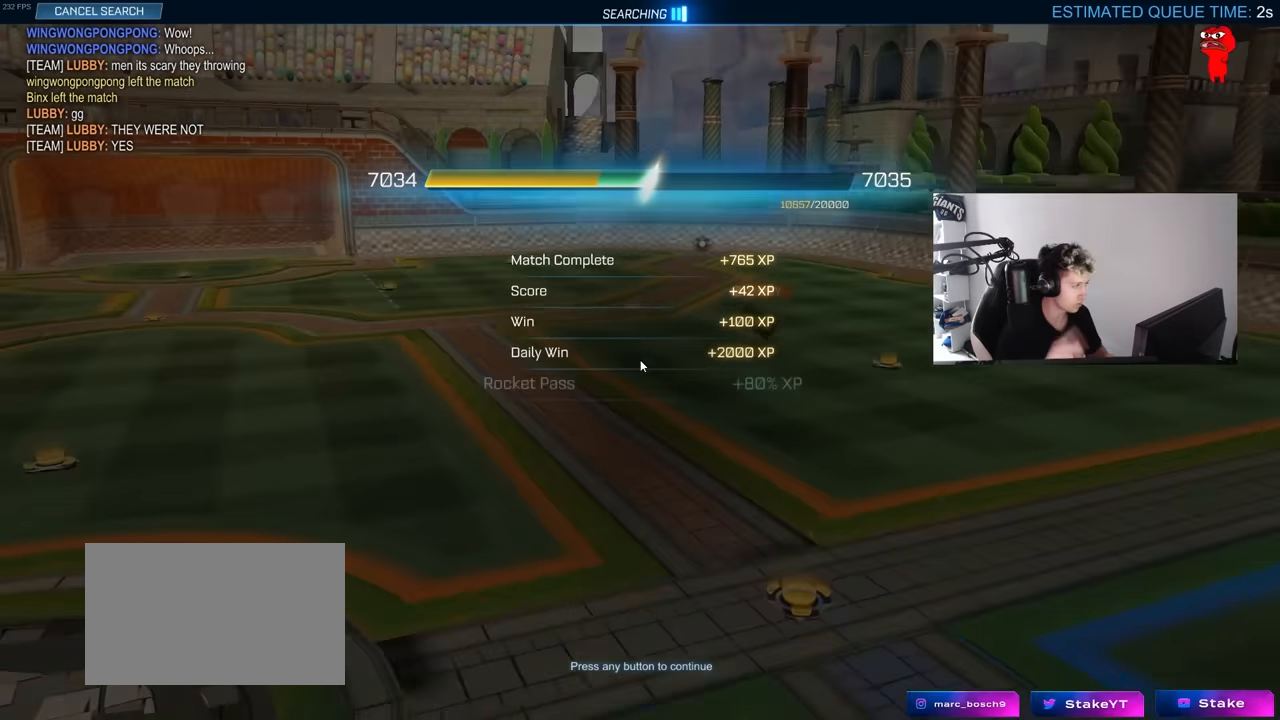
Gameplay with keyboard and mouse; each line is a JSON object with the keys and mouse buttons held at the frame after it. "events" lists presses ("down") and releases ("up") of "1", "2", "3", "4", "5", "a", "alt", "c", "caps_lock", "ctrl", "d", "e", "f", "g", "q", "r", "s", "shift", "space", "t", "tab", "v", "w", "x", "z", "mouse_left", "mouse_wheel" and "mouse_right" between this image and that frame as [ms after this image, input, new state], when the widget could be followed in between. "mouse_left", "mouse_wheel", "mouse_right" = the "left", "wheel", "right" buttons of the "mouse" list. No other keys are recorded. "wheel" means that the mouse wheel is clicked or scrolled. "mouse_move" is the direction in which the mouse moves at that frame (one of eight, or "still"), when it could be read.
{"keys": [], "mouse": [], "mouse_move": "up"}
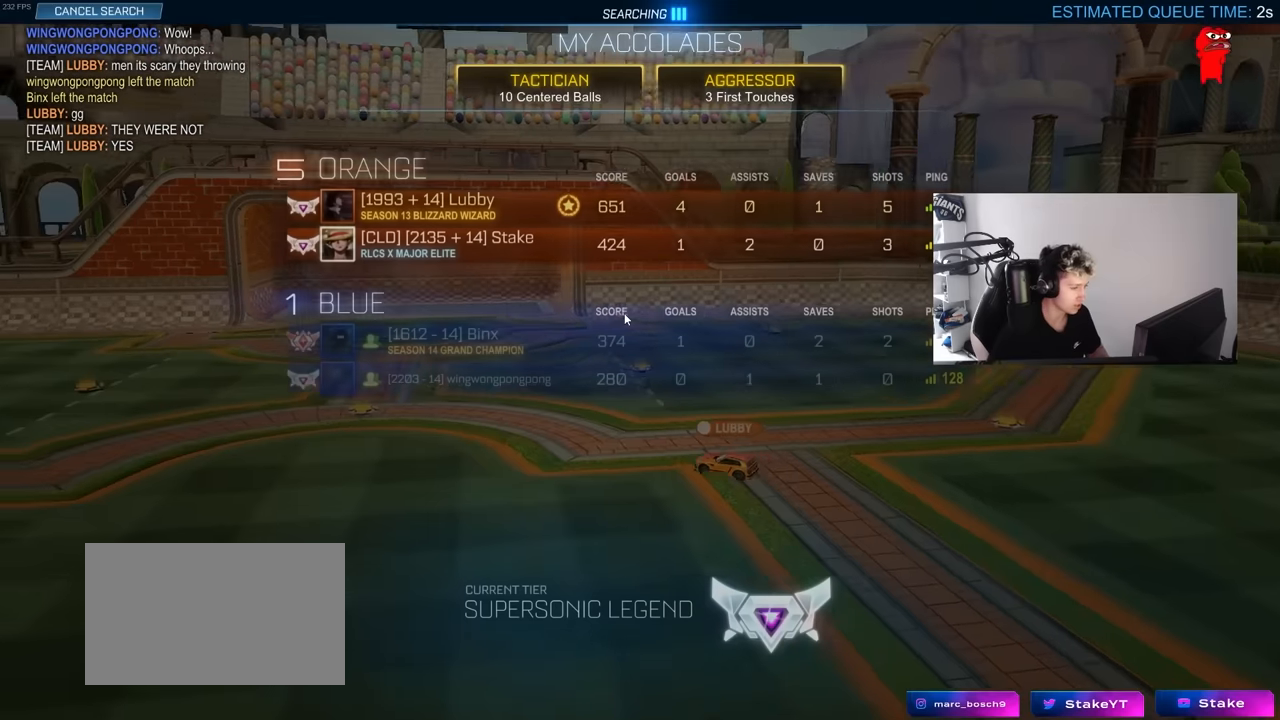
{"keys": [], "mouse": [], "mouse_move": "left", "events": []}
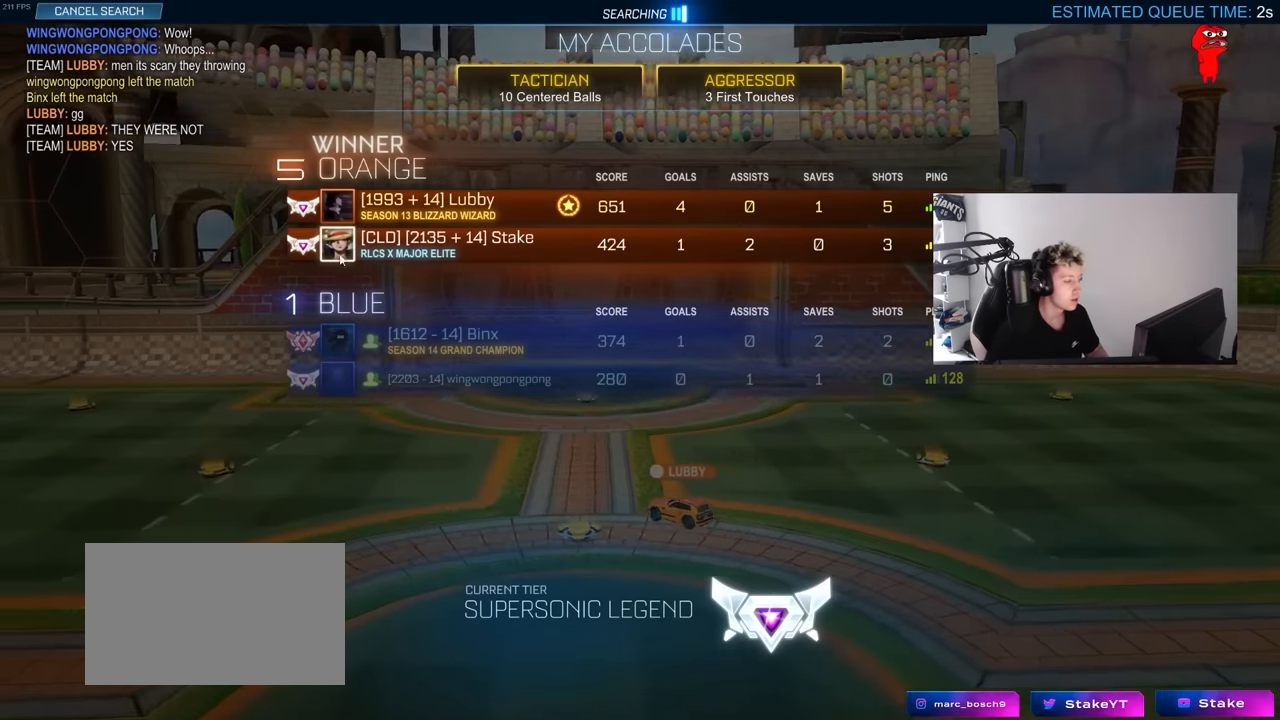
{"keys": [], "mouse": [], "mouse_move": "still", "events": []}
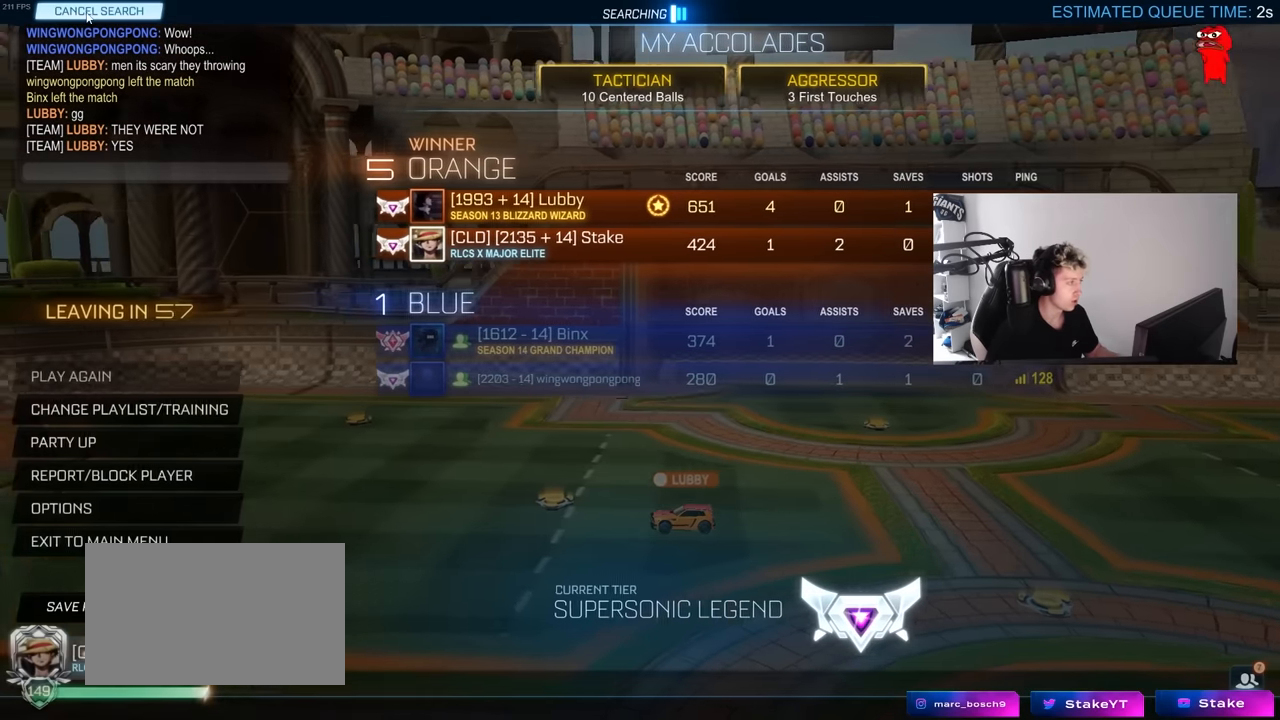
{"keys": [], "mouse": [], "mouse_move": "still", "events": []}
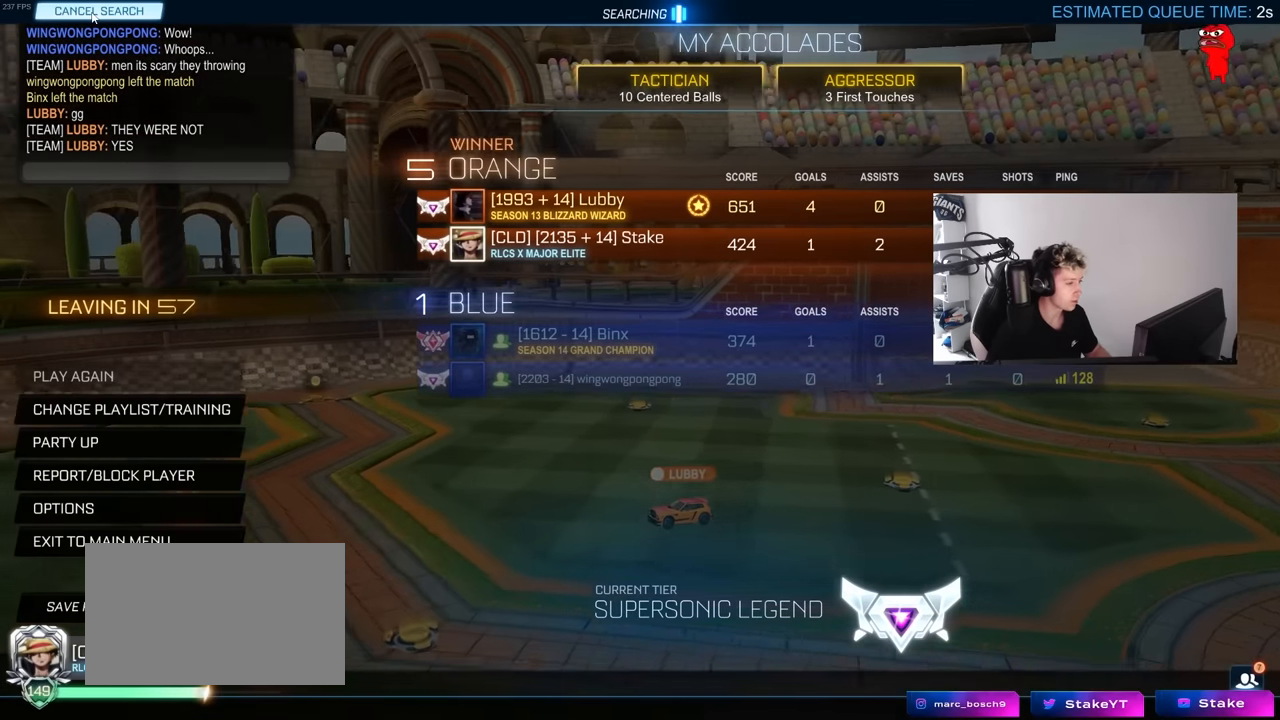
{"keys": [], "mouse": [], "mouse_move": "still", "events": [[117, "mouse_right", "down"], [217, "mouse_right", "up"]]}
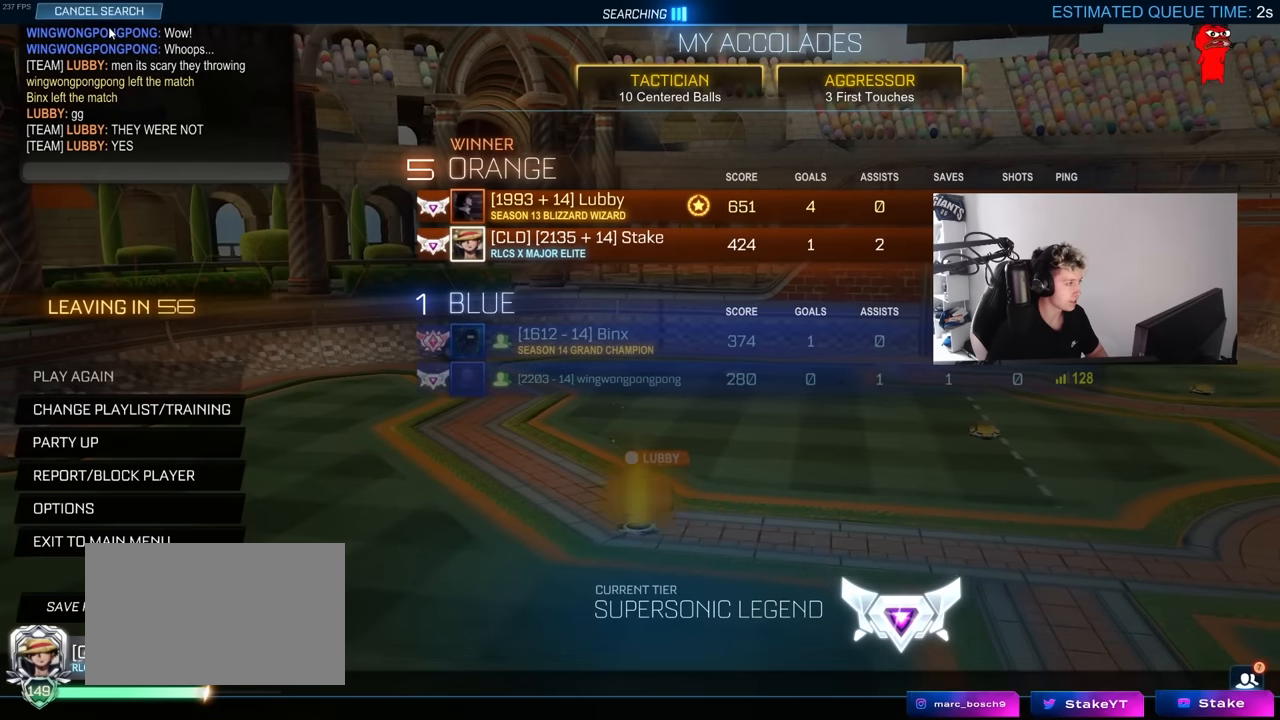
{"keys": [], "mouse": [], "mouse_move": "still", "events": []}
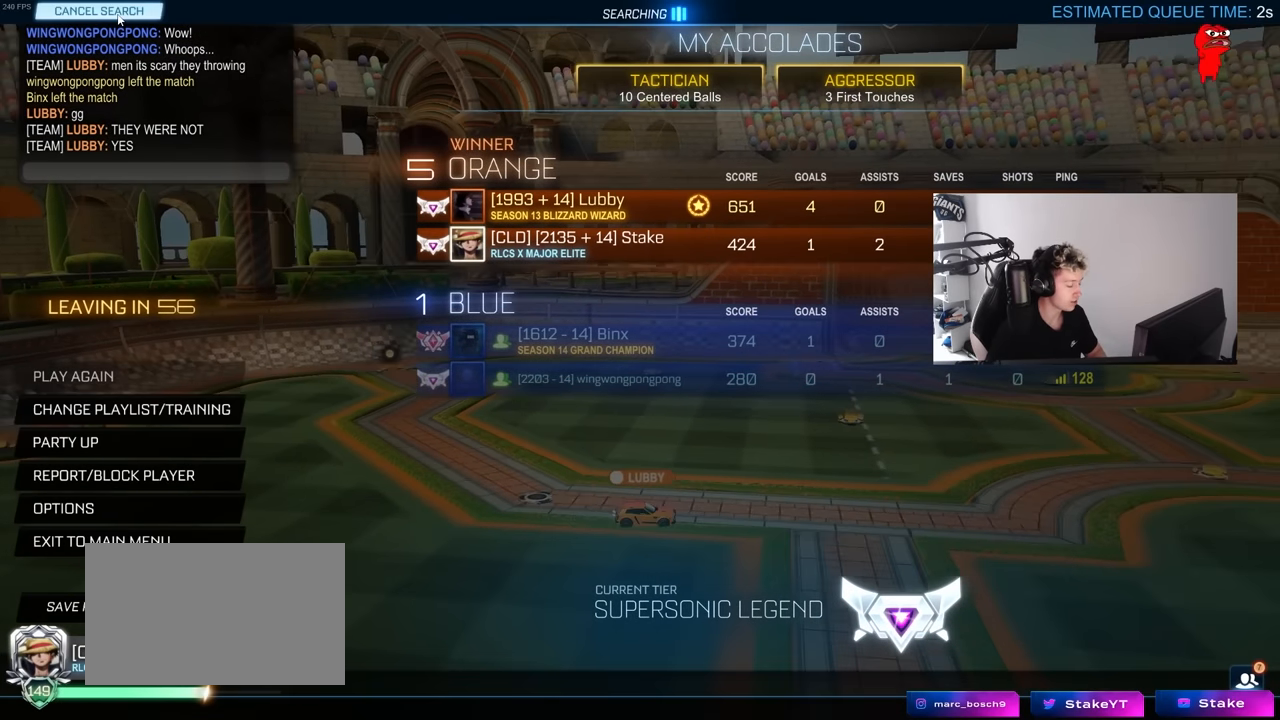
{"keys": [], "mouse": [], "mouse_move": "still", "events": []}
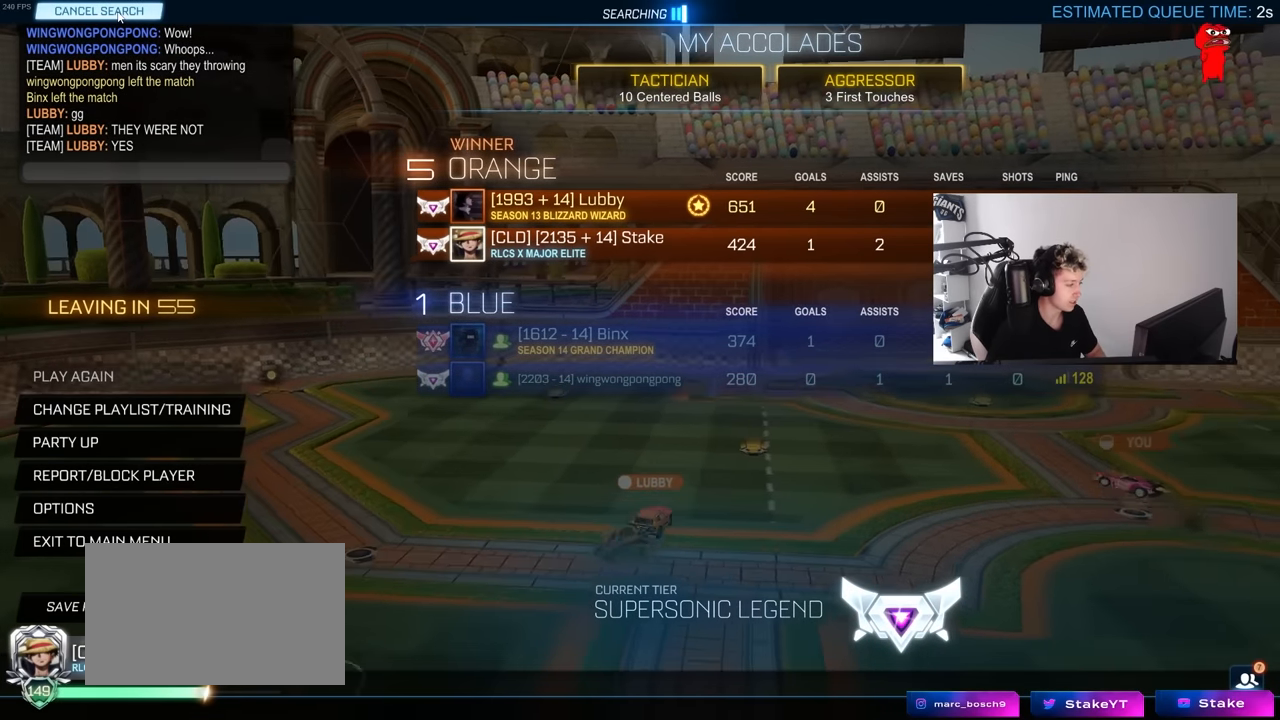
{"keys": [], "mouse": [], "mouse_move": "still", "events": []}
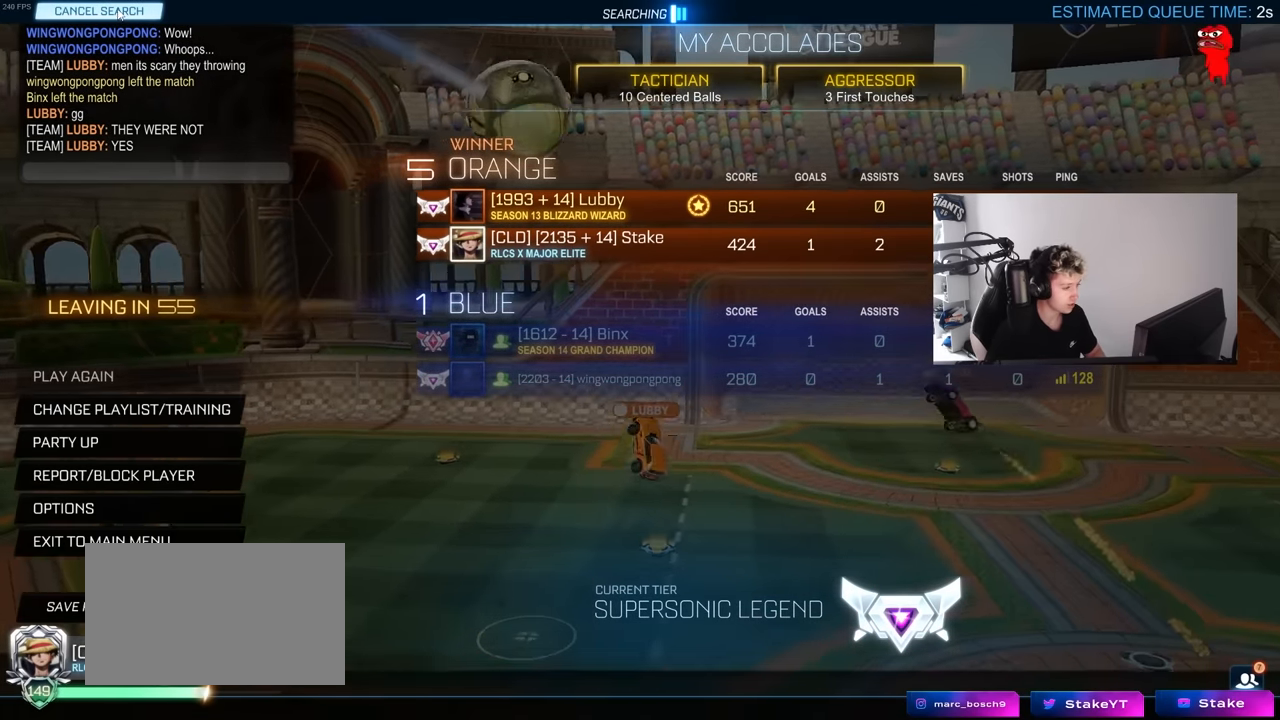
{"keys": [], "mouse": [], "mouse_move": "down", "events": [[34, "mouse_left", "down"], [184, "mouse_left", "up"]]}
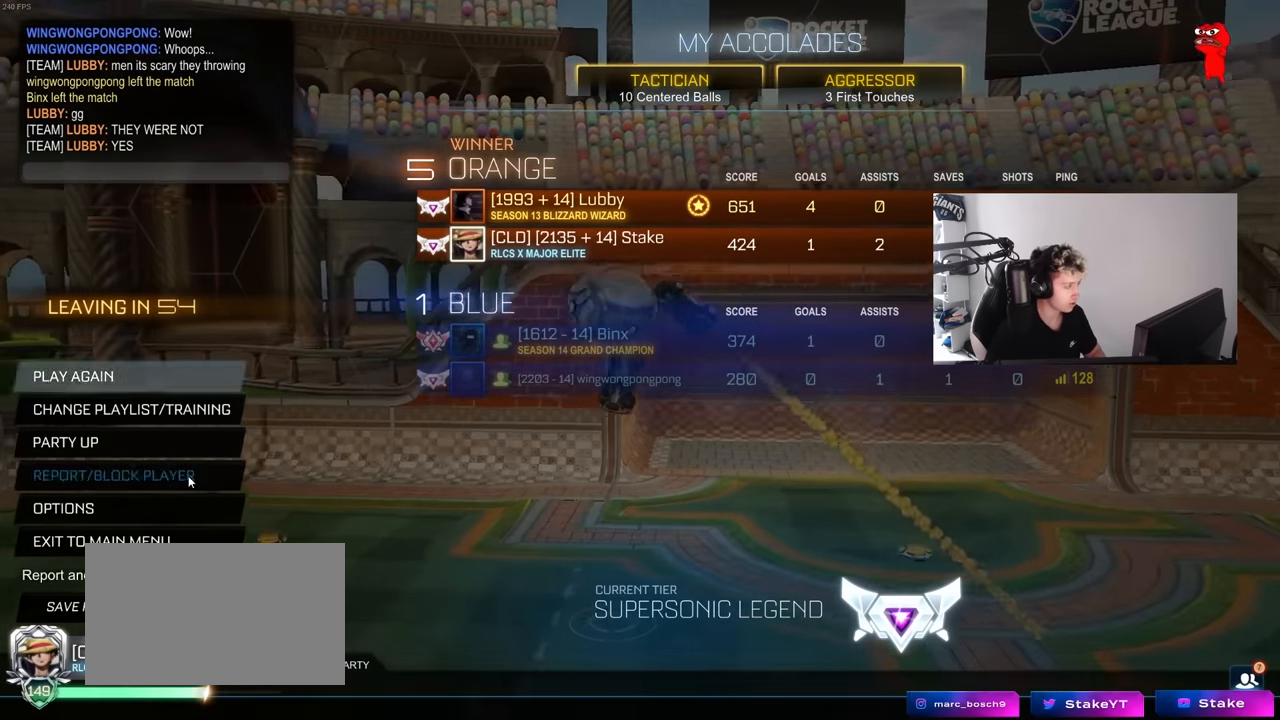
{"keys": [], "mouse": [], "mouse_move": "right", "events": [[334, "mouse_left", "down"], [434, "mouse_left", "up"]]}
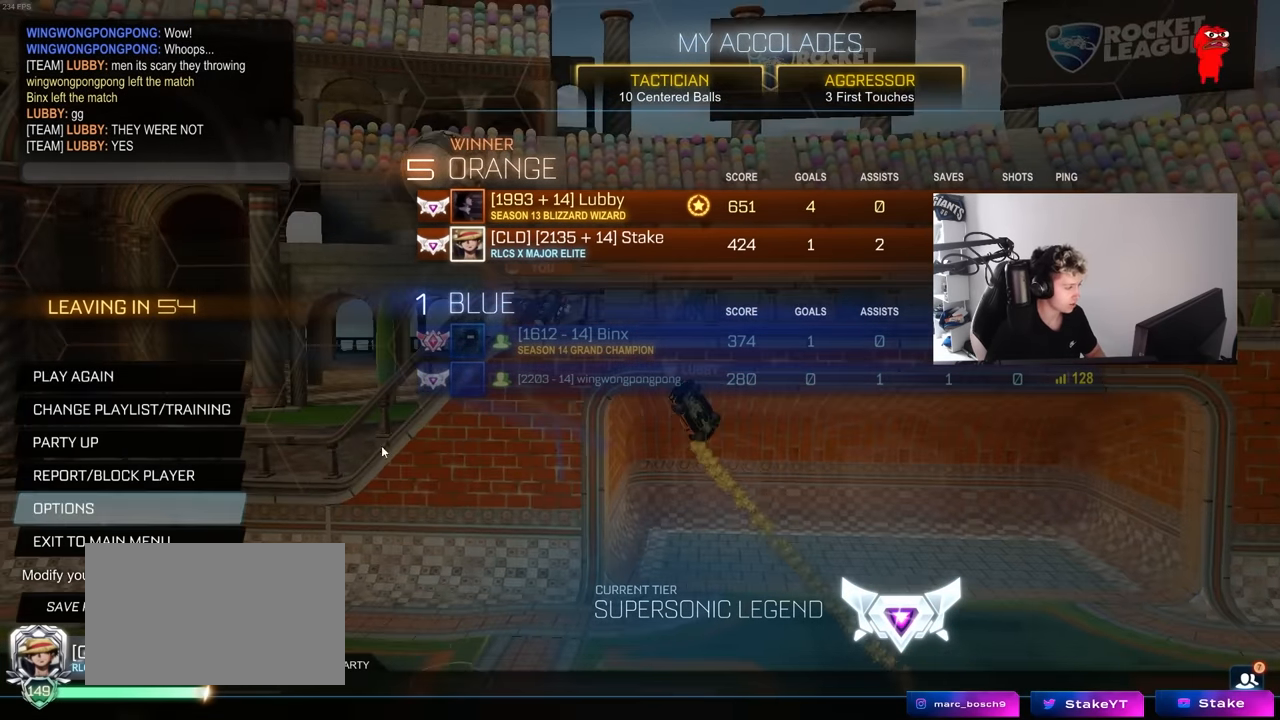
{"keys": [], "mouse": [], "mouse_move": "right", "events": []}